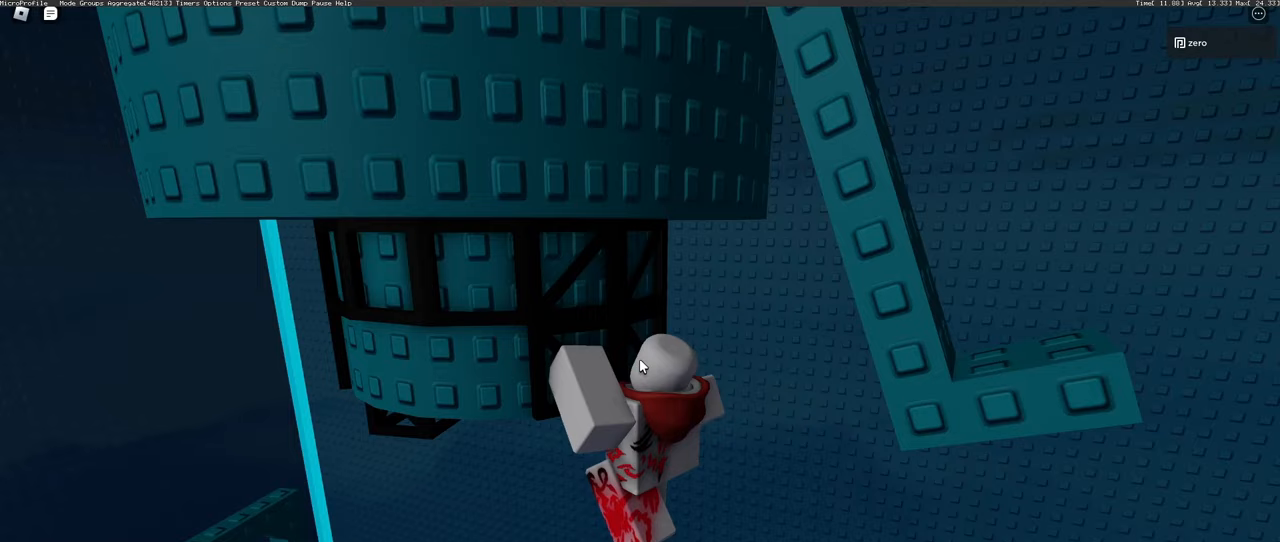
Gameplay with keyboard and mouse; each line is a JSON object with the keys and mouse buttons held at the frame after it. "events" lists presses ("down") and releases ("up") of "a", "ctrl", "d", "e", "q", "s", "shift", "space", "w", "mouse_left", "mouse_mb4" and "mouse_mb5" between this image and that frame as [ms after this image, input, new state], when the widget could be followed in between. "mouse_left", "mouse_mb4", "mouse_mb5" = the "left", "mb4", "mb5" buttons of the "mouse" list. No other keys are recorded. Mouse movement is not recorded. Not read: mouse_right mouse_wheel.
{"keys": [], "mouse": [], "events": []}
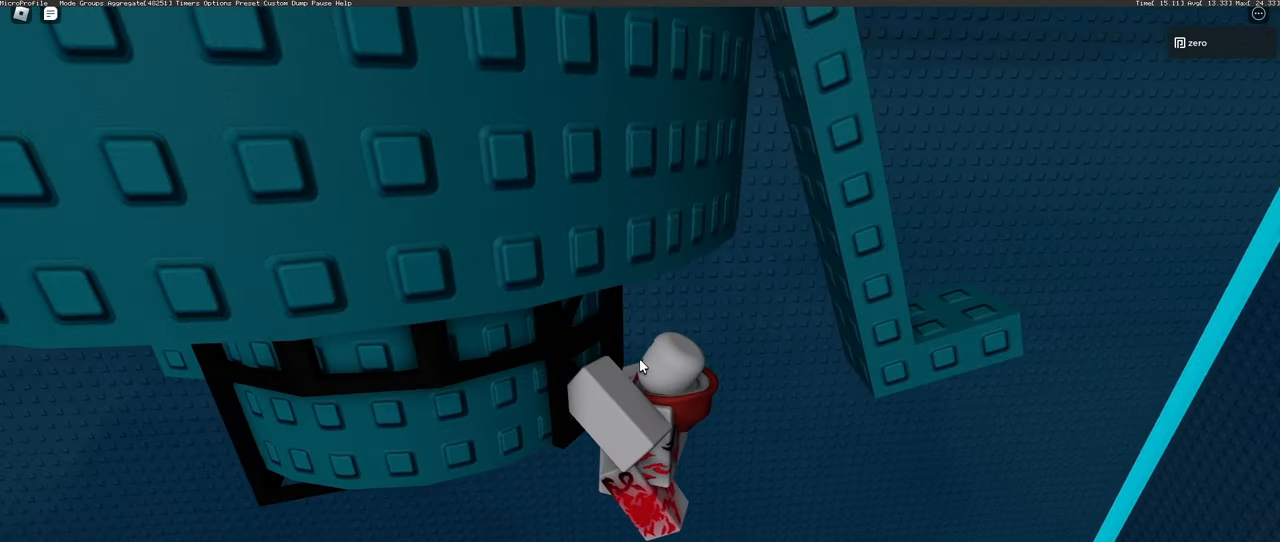
{"keys": ["w"], "mouse": [], "events": [[200, "space", "down"], [233, "shift", "down"], [250, "d", "down"], [267, "space", "up"], [317, "w", "down"], [333, "shift", "up"], [500, "d", "up"]]}
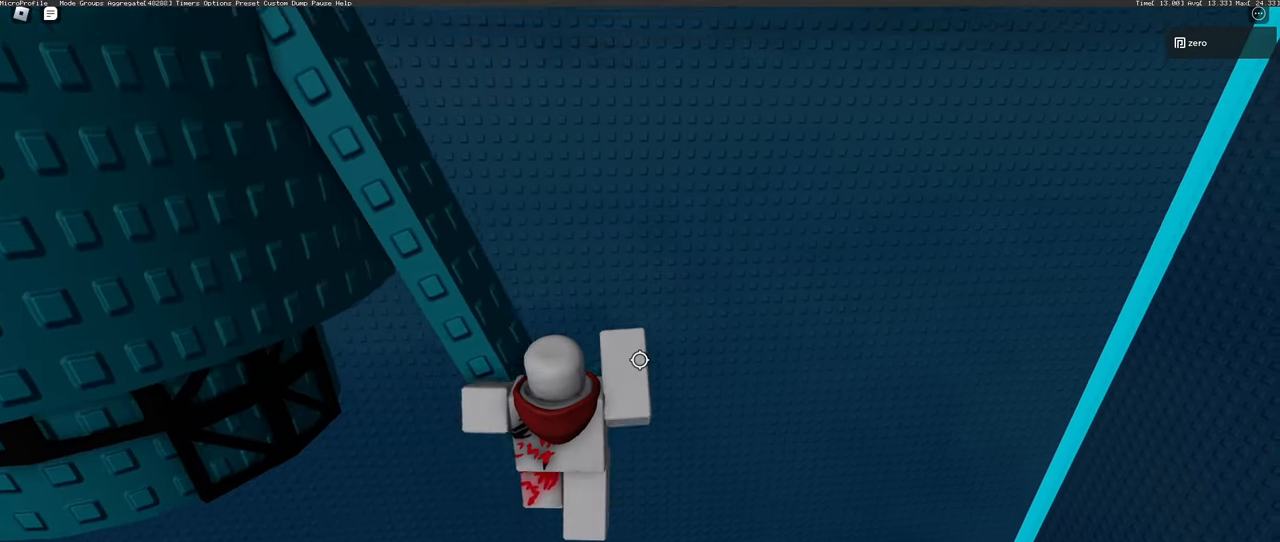
{"keys": ["w"], "mouse": [], "events": [[33, "w", "up"], [433, "w", "down"]]}
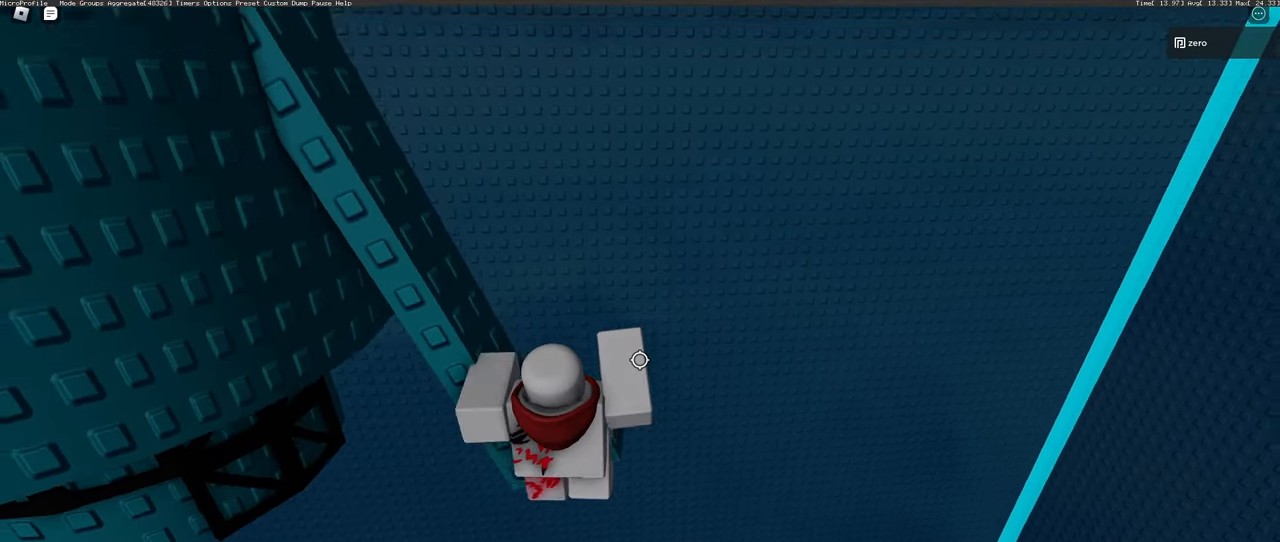
{"keys": ["w"], "mouse": [], "events": [[117, "w", "up"], [183, "space", "down"], [300, "space", "up"], [367, "w", "down"]]}
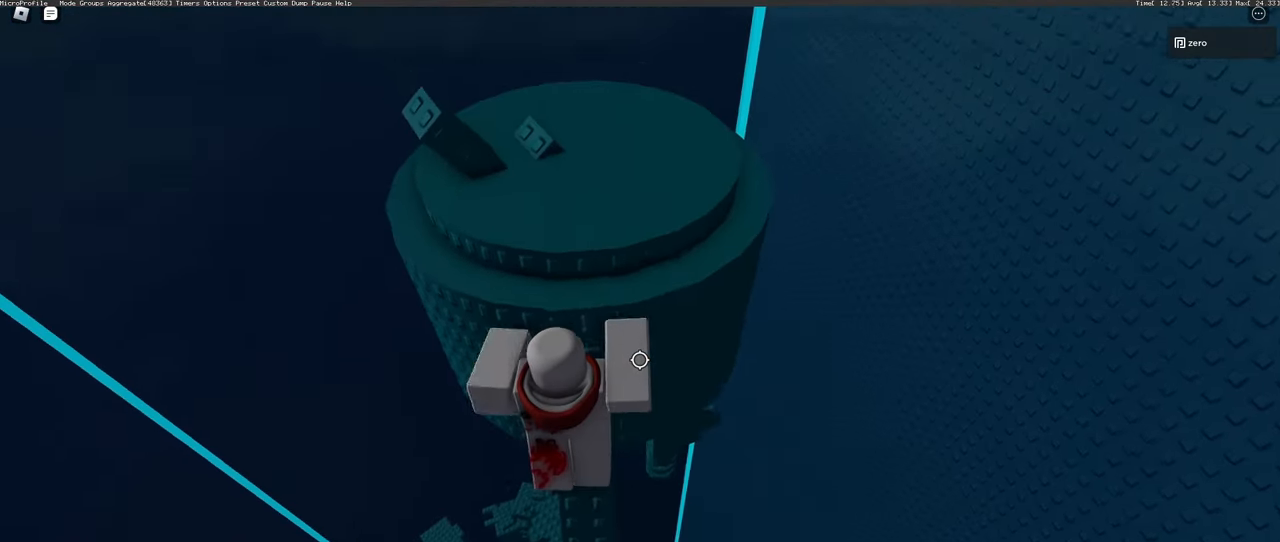
{"keys": ["w"], "mouse": [], "events": [[67, "w", "up"], [133, "space", "down"], [250, "space", "up"], [250, "w", "down"]]}
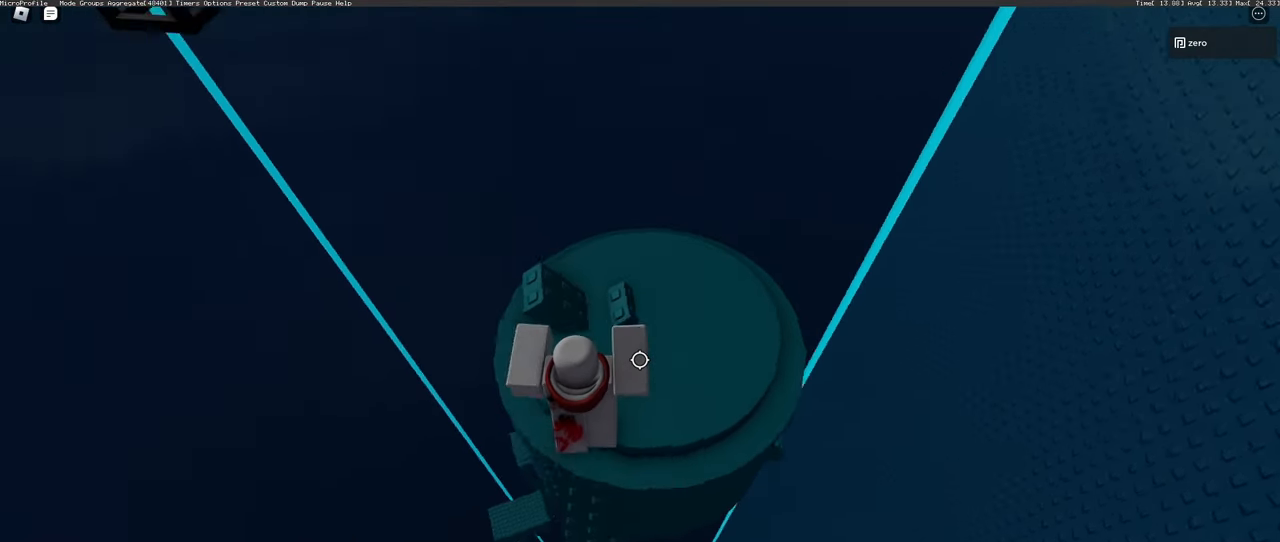
{"keys": [], "mouse": [], "events": [[117, "w", "up"]]}
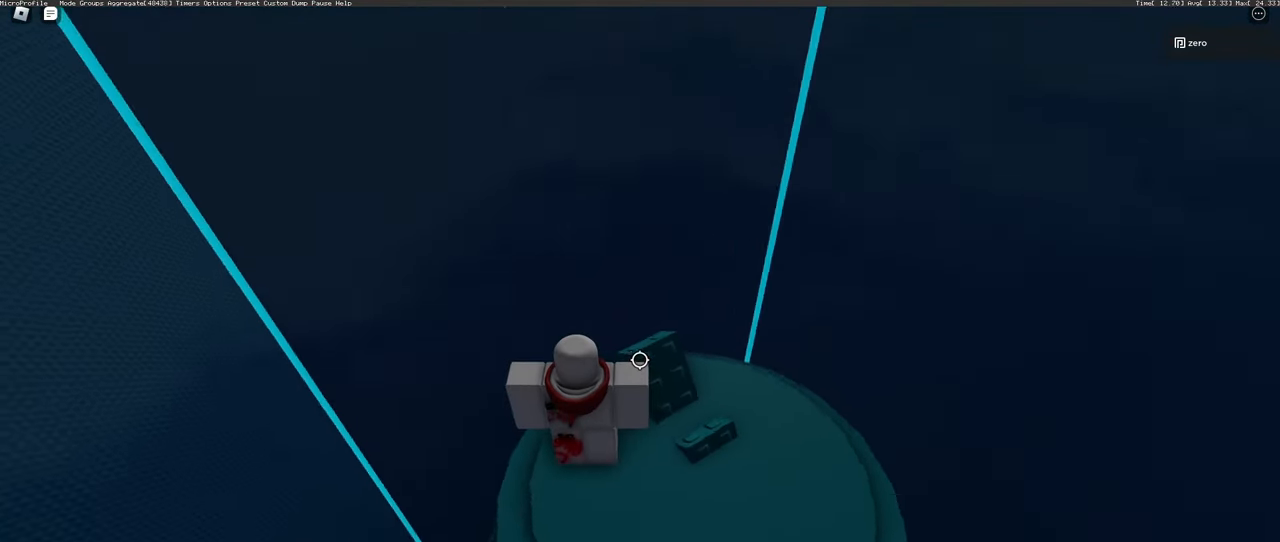
{"keys": ["d", "w"], "mouse": [], "events": [[167, "space", "down"], [350, "space", "up"], [417, "d", "down"], [417, "w", "down"]]}
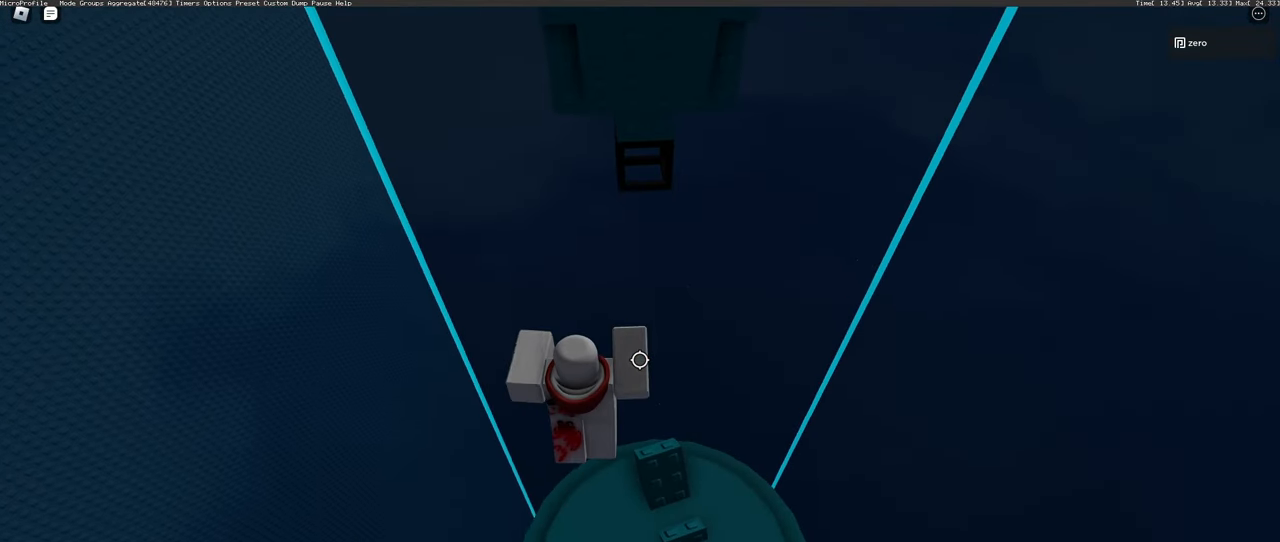
{"keys": [], "mouse": [], "events": [[83, "w", "up"], [167, "d", "up"], [300, "space", "down"], [400, "space", "up"]]}
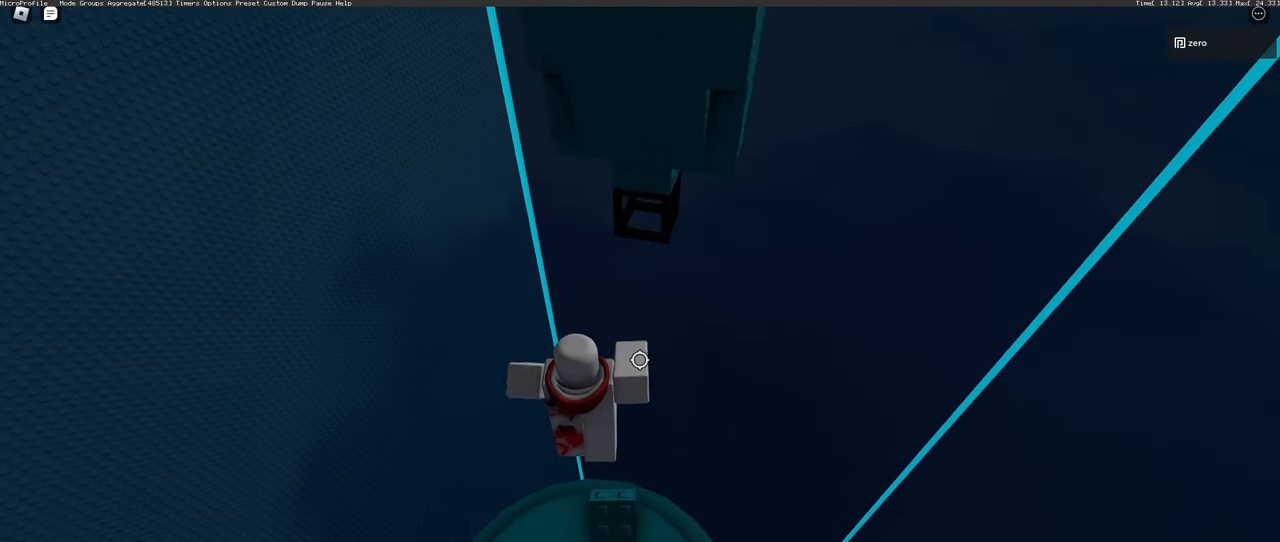
{"keys": [], "mouse": [], "events": [[33, "d", "down"], [133, "d", "up"]]}
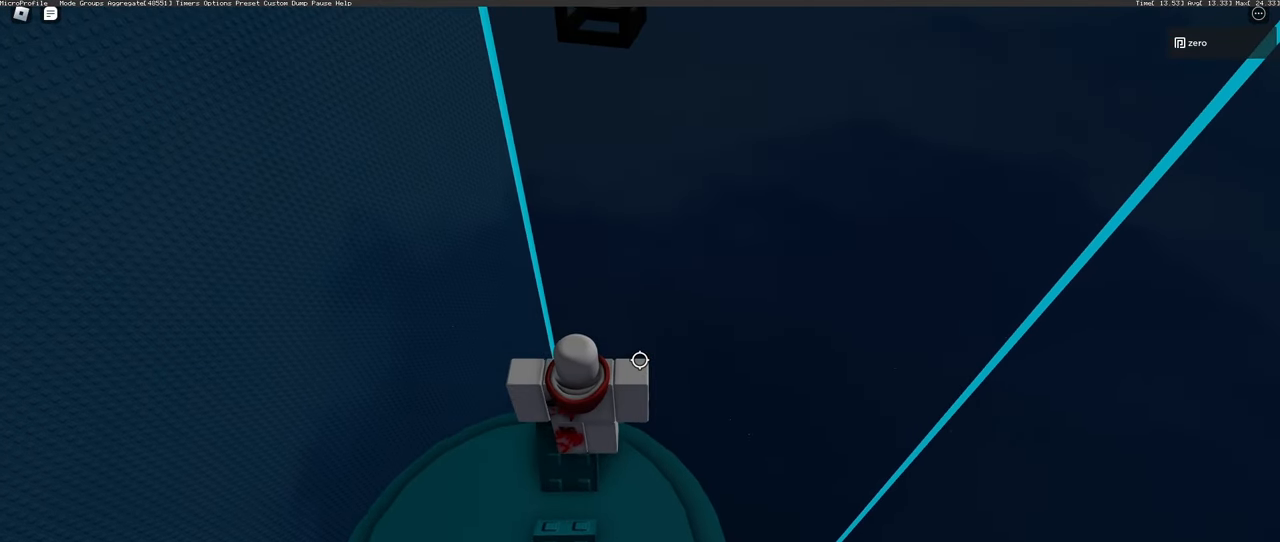
{"keys": ["w"], "mouse": [], "events": [[217, "w", "down"], [367, "space", "down"], [483, "space", "up"]]}
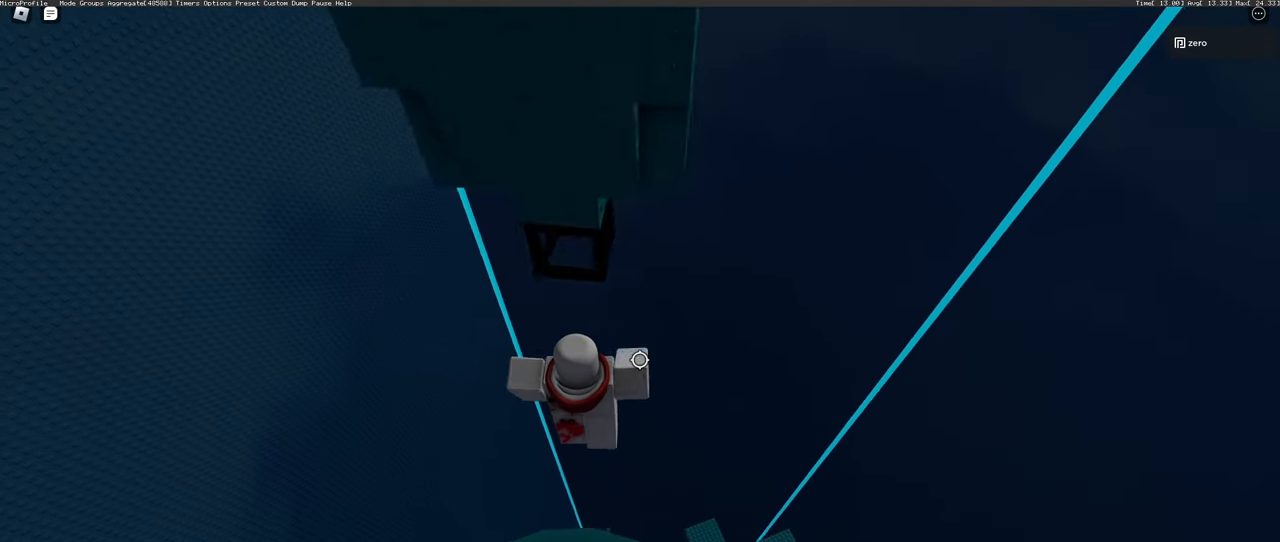
{"keys": [], "mouse": [], "events": [[317, "w", "up"]]}
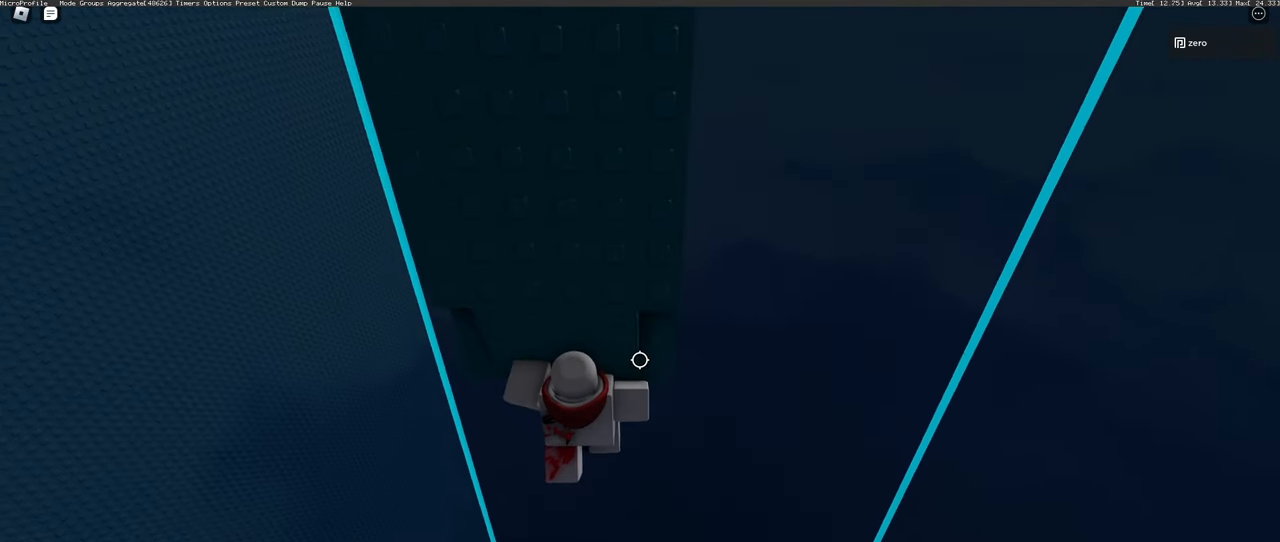
{"keys": [], "mouse": [], "events": [[133, "s", "down"], [283, "s", "up"], [400, "s", "down"], [450, "s", "up"]]}
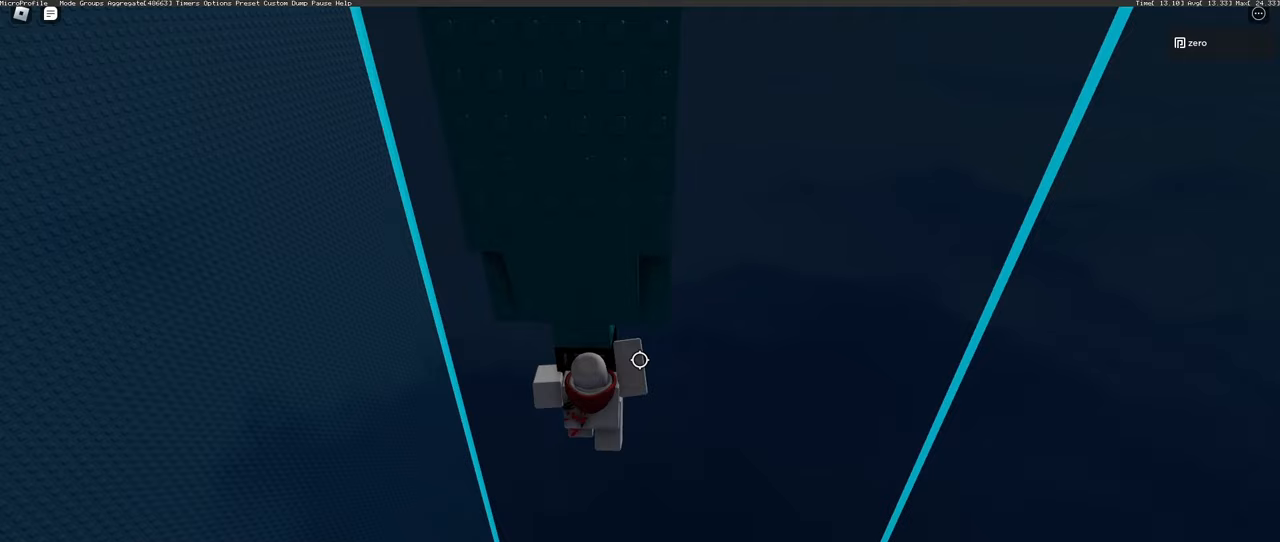
{"keys": [], "mouse": [], "events": []}
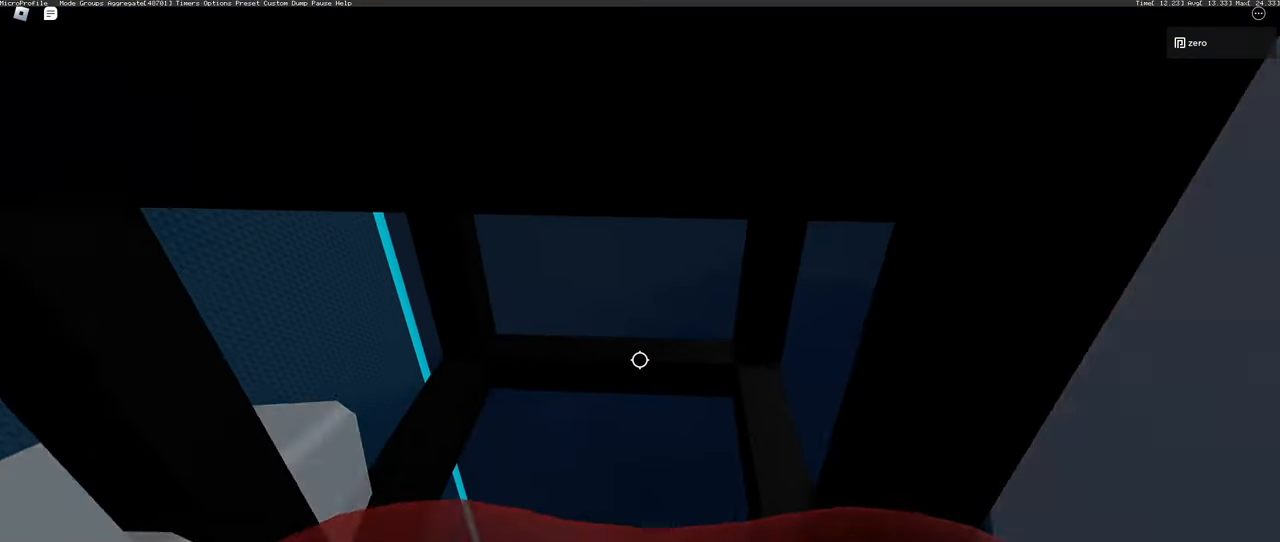
{"keys": [], "mouse": [], "events": [[300, "d", "down"], [367, "d", "up"]]}
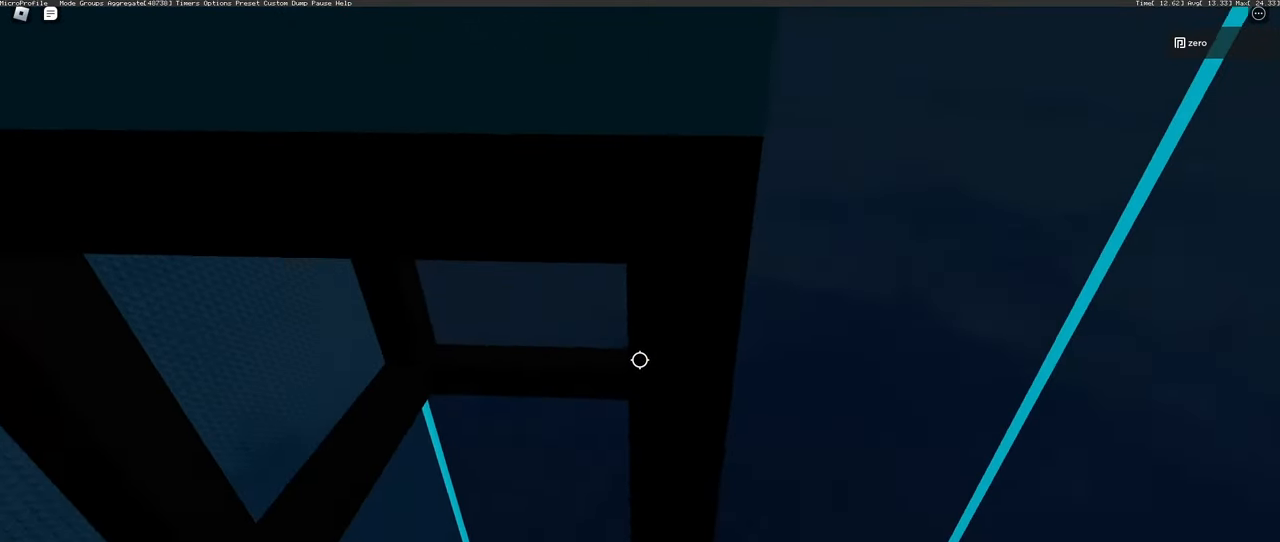
{"keys": [], "mouse": [], "events": [[183, "d", "down"], [250, "d", "up"], [483, "s", "down"], [500, "s", "up"]]}
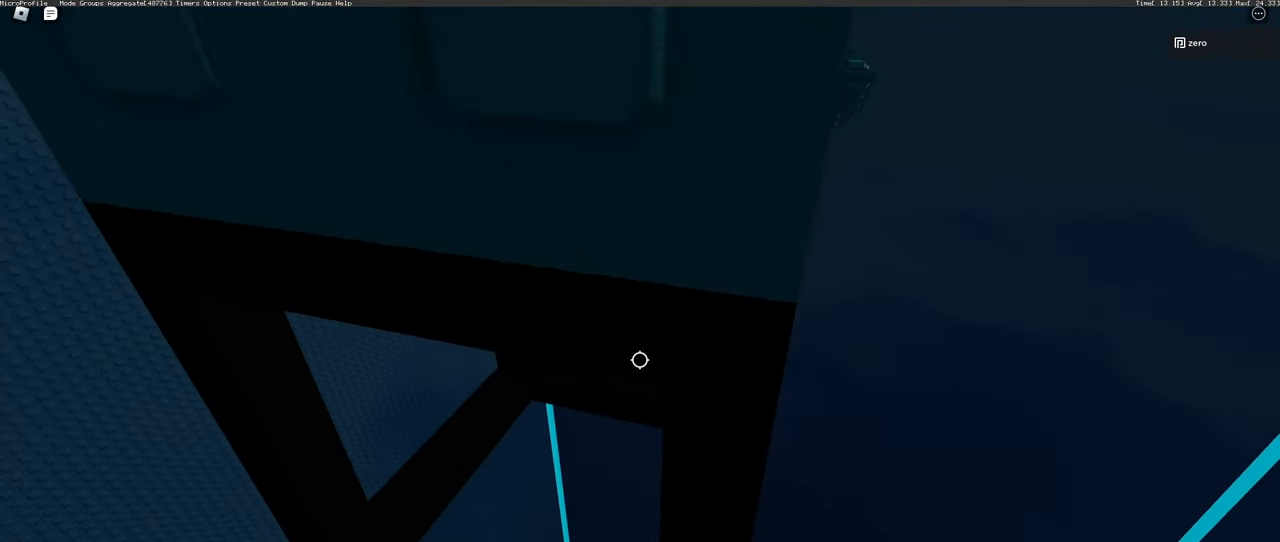
{"keys": ["s"], "mouse": [], "events": [[233, "d", "down"], [300, "d", "up"], [500, "s", "down"]]}
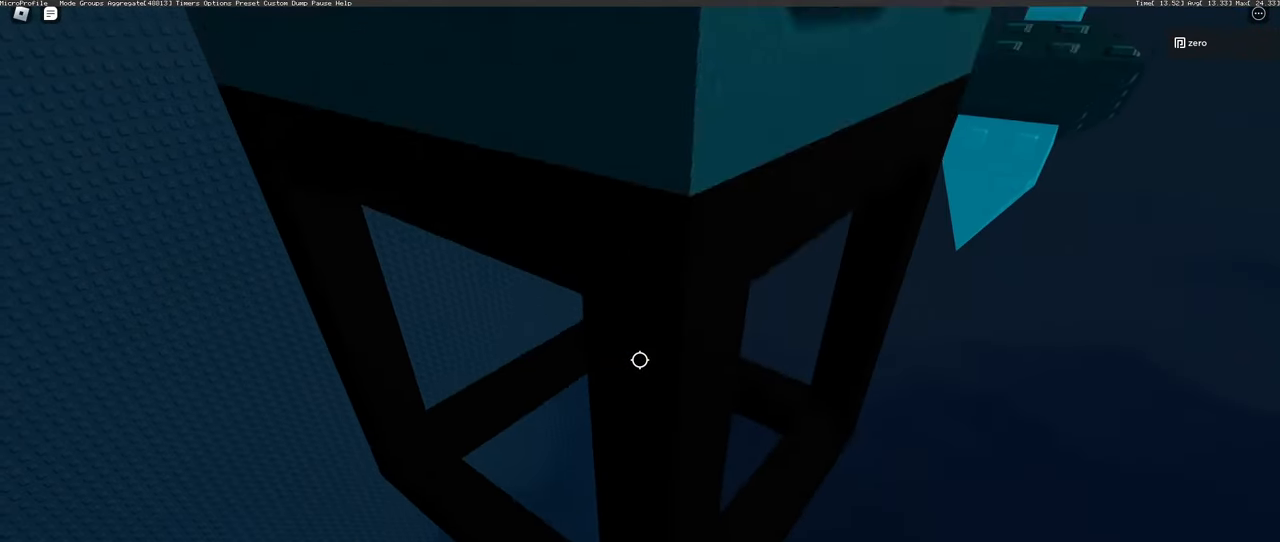
{"keys": [], "mouse": [], "events": [[17, "s", "up"], [250, "d", "down"], [333, "d", "up"]]}
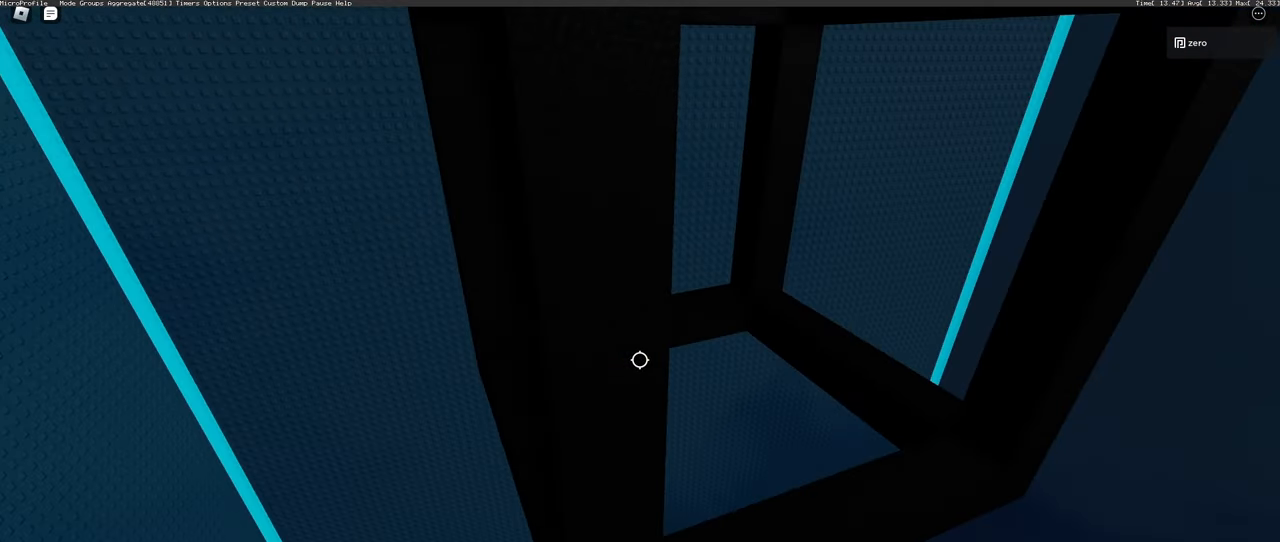
{"keys": [], "mouse": [], "events": [[133, "d", "down"], [233, "d", "up"]]}
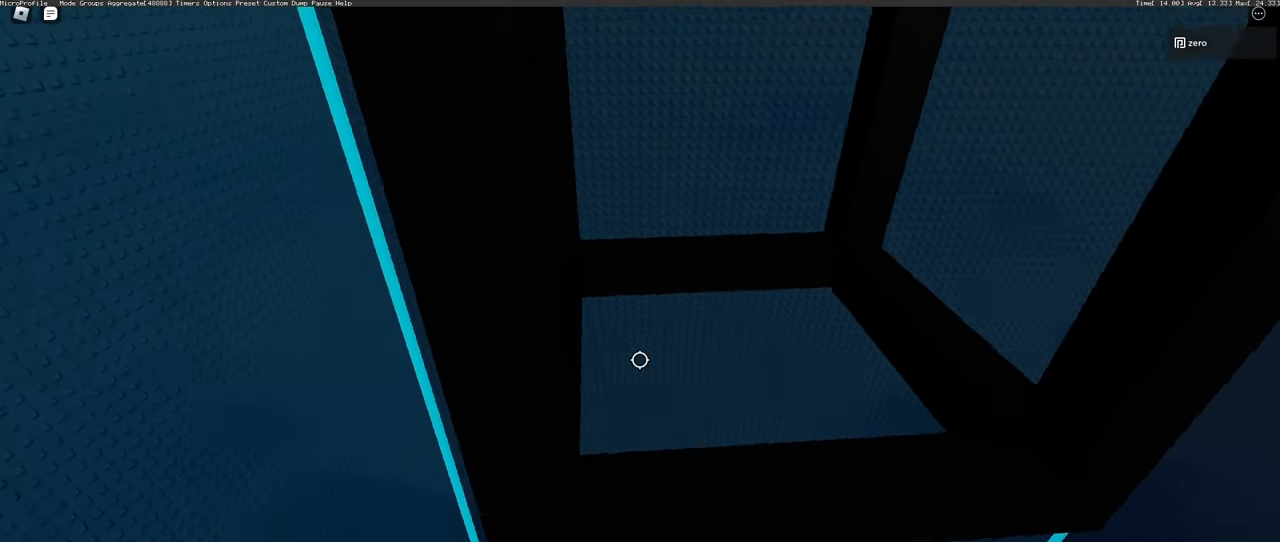
{"keys": [], "mouse": [], "events": [[33, "d", "down"], [150, "d", "up"]]}
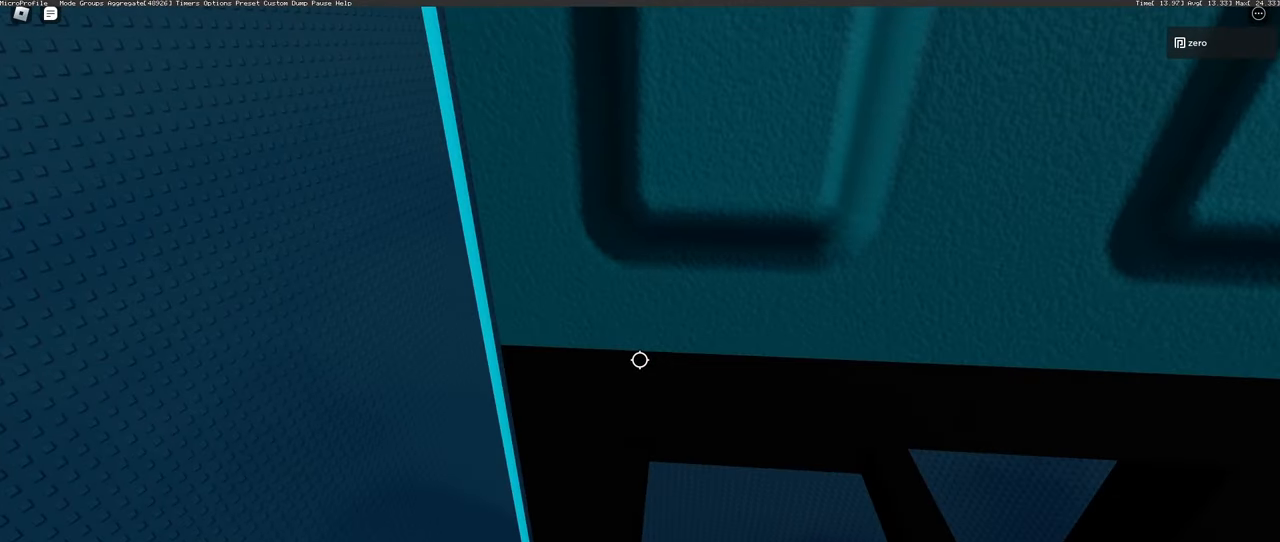
{"keys": [], "mouse": [], "events": []}
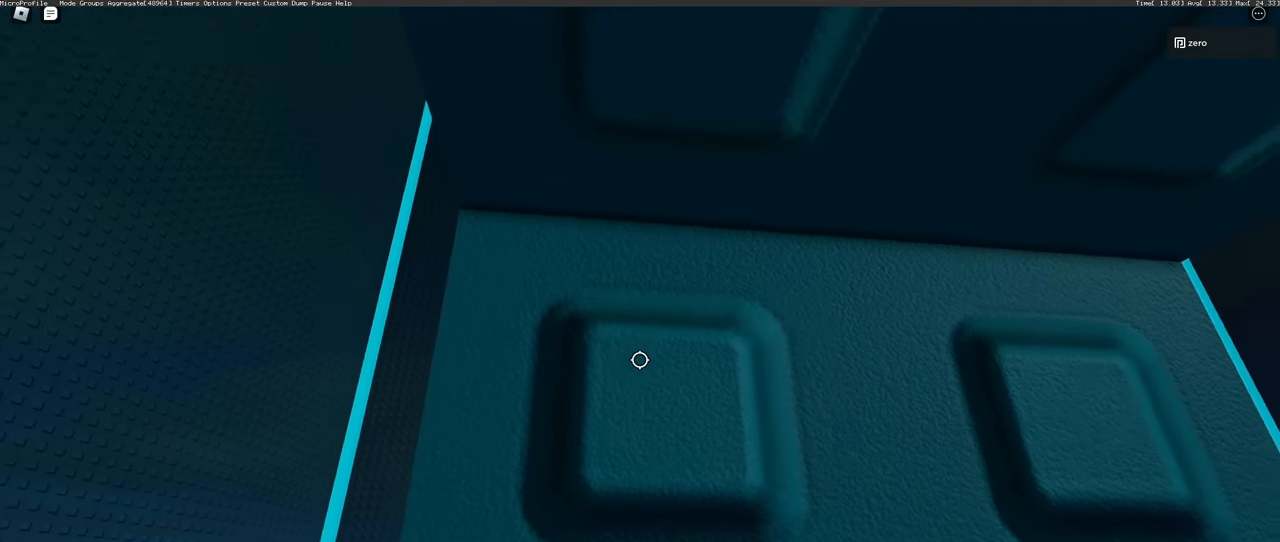
{"keys": ["d", "space"], "mouse": [], "events": [[267, "d", "down"], [317, "space", "down"]]}
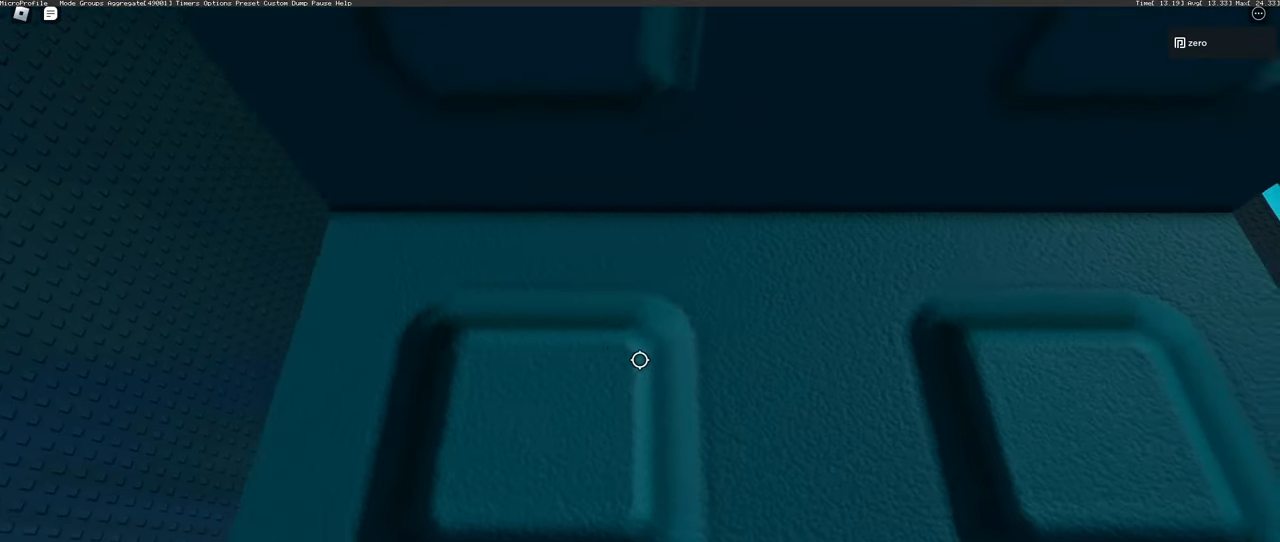
{"keys": ["d", "space", "w"], "mouse": [], "events": [[450, "w", "down"]]}
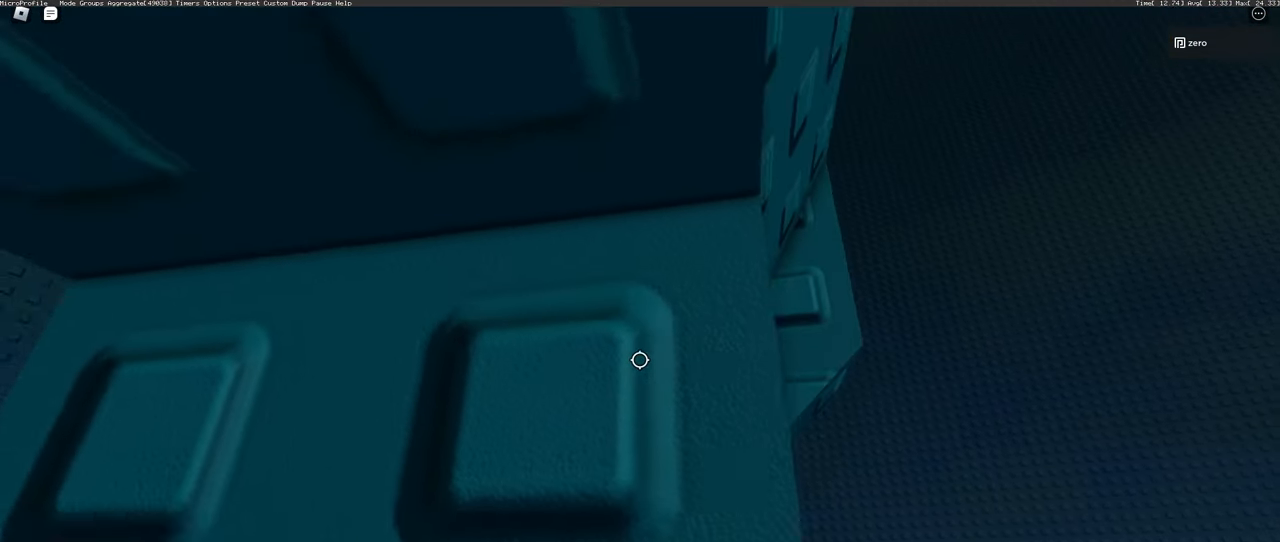
{"keys": ["w"], "mouse": [], "events": [[50, "space", "up"], [117, "d", "up"], [150, "w", "up"], [250, "w", "down"], [350, "w", "up"], [467, "w", "down"]]}
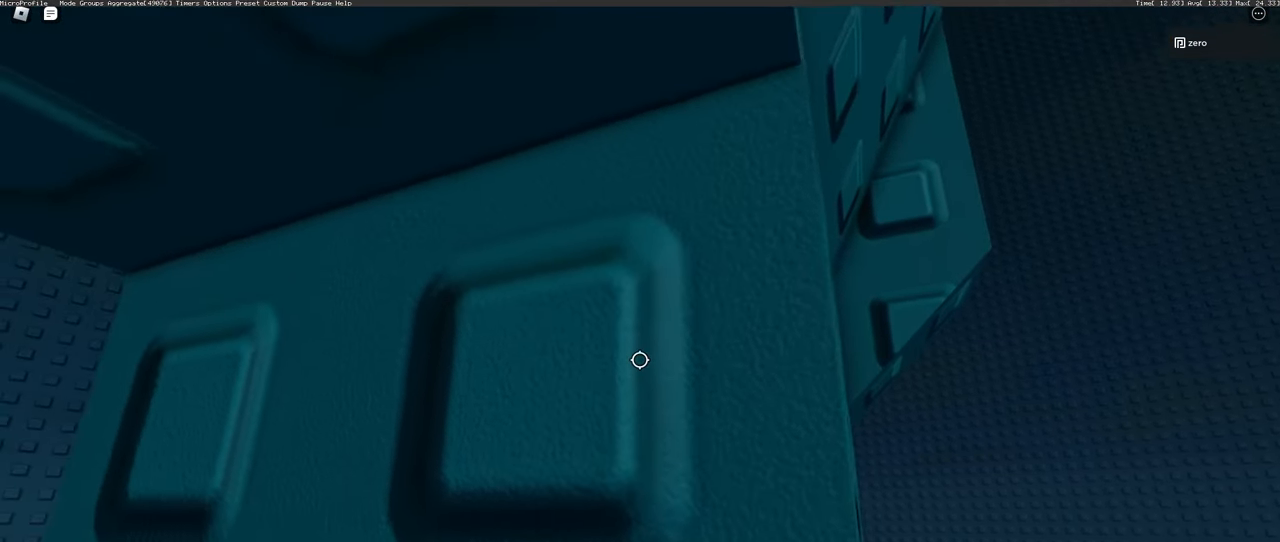
{"keys": ["d", "w"], "mouse": [], "events": [[83, "w", "up"], [233, "d", "down"], [233, "w", "down"], [317, "d", "up"], [333, "w", "up"], [450, "d", "down"], [450, "w", "down"]]}
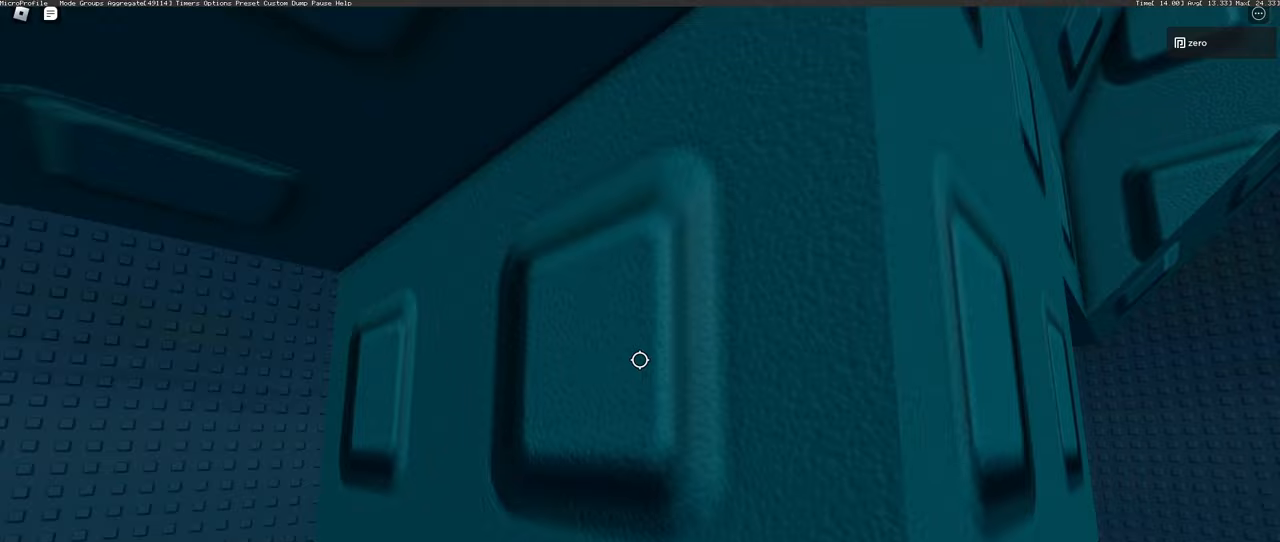
{"keys": [], "mouse": [], "events": [[50, "d", "up"], [50, "w", "up"], [167, "d", "down"], [167, "w", "down"], [250, "d", "up"], [250, "w", "up"], [350, "d", "down"], [350, "w", "down"], [467, "d", "up"], [467, "w", "up"]]}
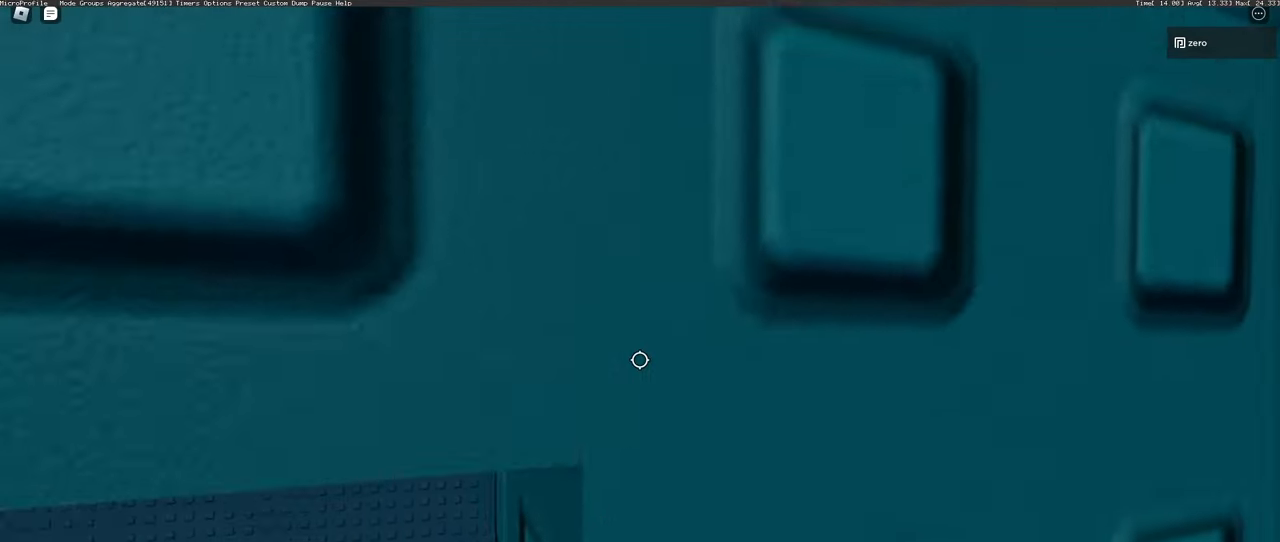
{"keys": ["shift"], "mouse": [], "events": [[83, "d", "down"], [83, "w", "down"], [167, "d", "up"], [167, "w", "up"], [417, "shift", "down"]]}
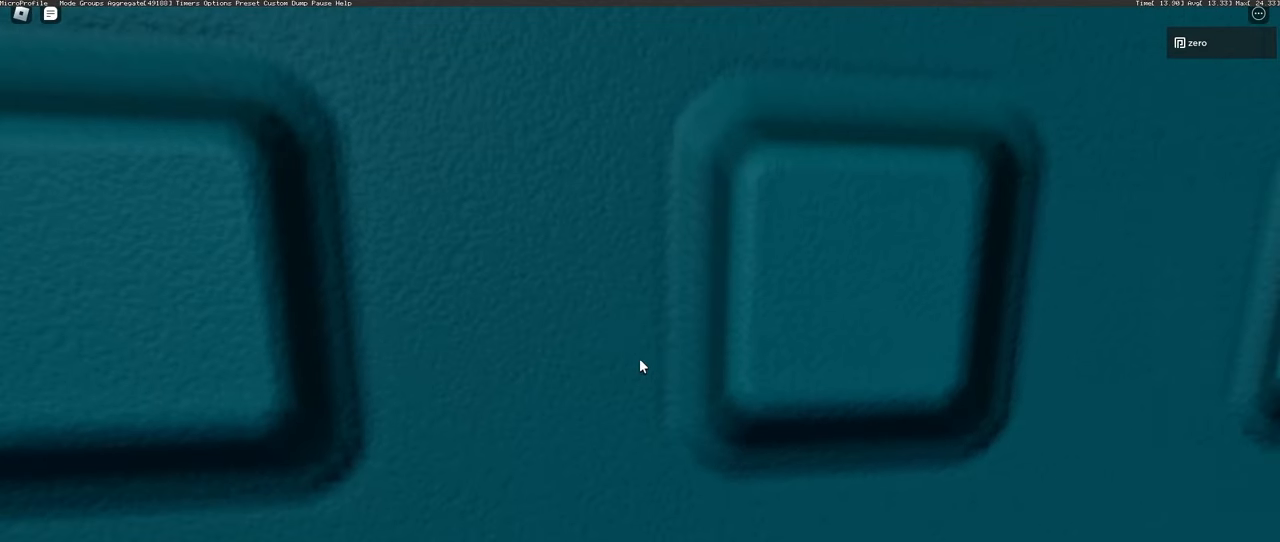
{"keys": [], "mouse": [], "events": [[67, "shift", "up"], [233, "w", "down"], [300, "w", "up"]]}
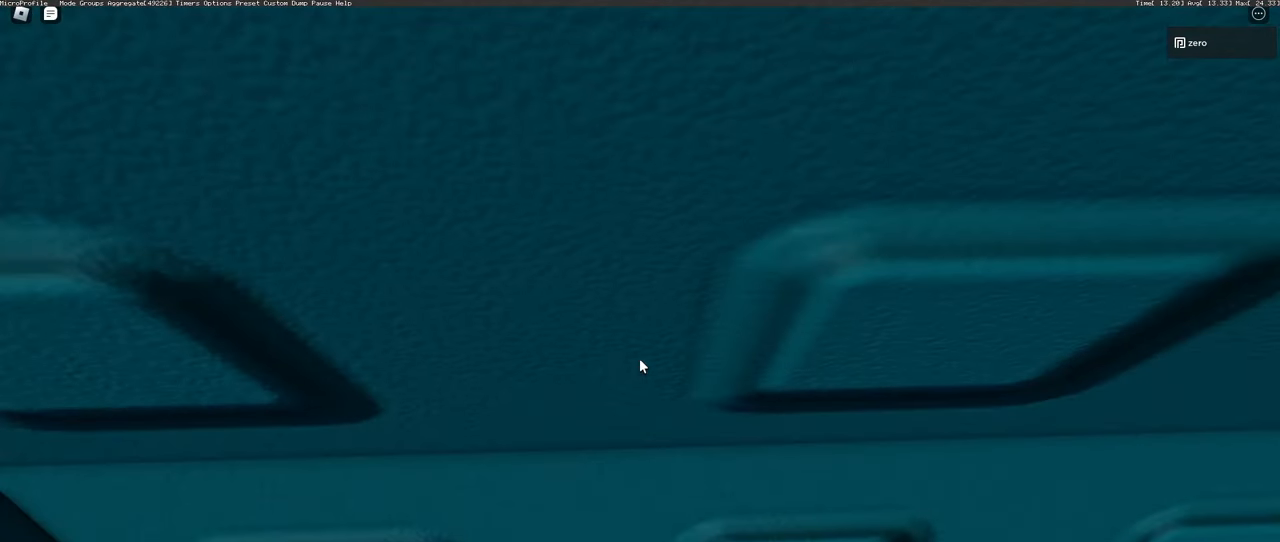
{"keys": [], "mouse": [], "events": []}
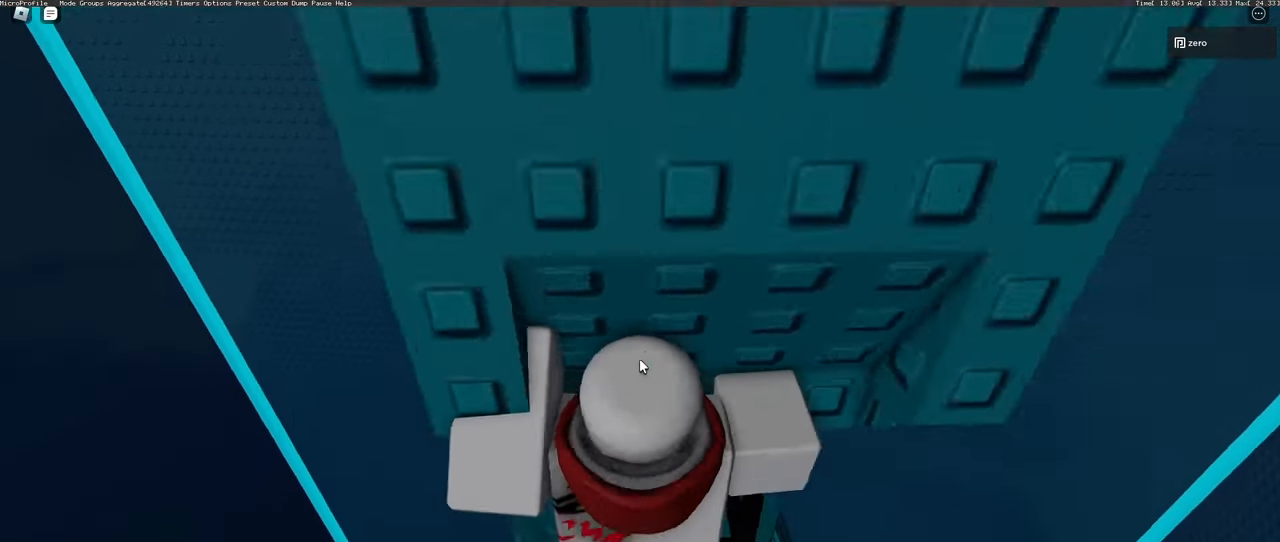
{"keys": [], "mouse": [], "events": [[367, "w", "down"], [400, "w", "up"]]}
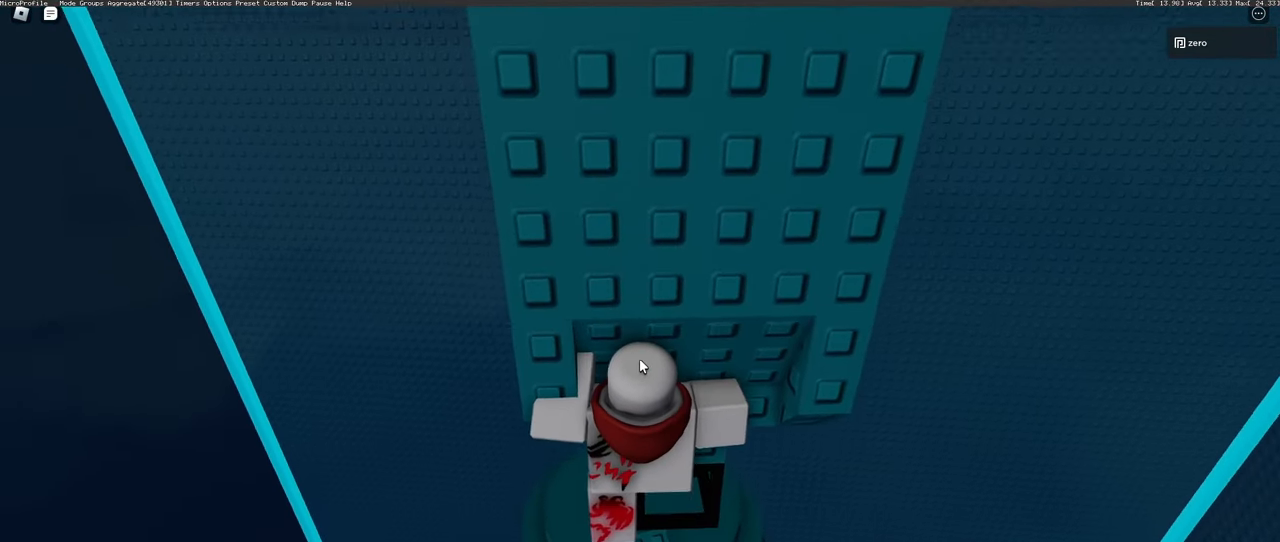
{"keys": [], "mouse": [], "events": []}